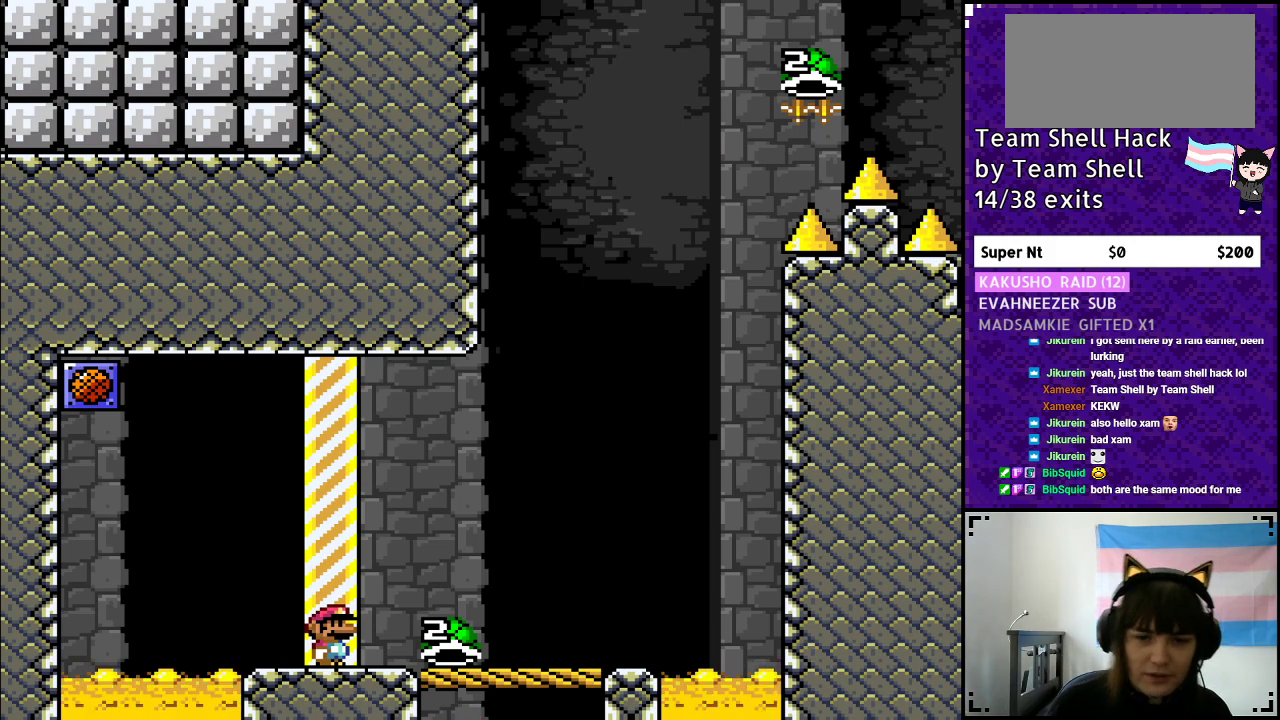
Gameplay with a controller (Nintendo layout); each line is a JSON object with the inputs held at the frame after it. "events" lists button and stick changes between this image and that frame as [ms after this image, input, new state], when the widget could be followed in between. Not read: L3 R3.
{"buttons": ["Y", "DPAD_RIGHT"], "events": [[200, "Y", "down"], [217, "DPAD_RIGHT", "down"]]}
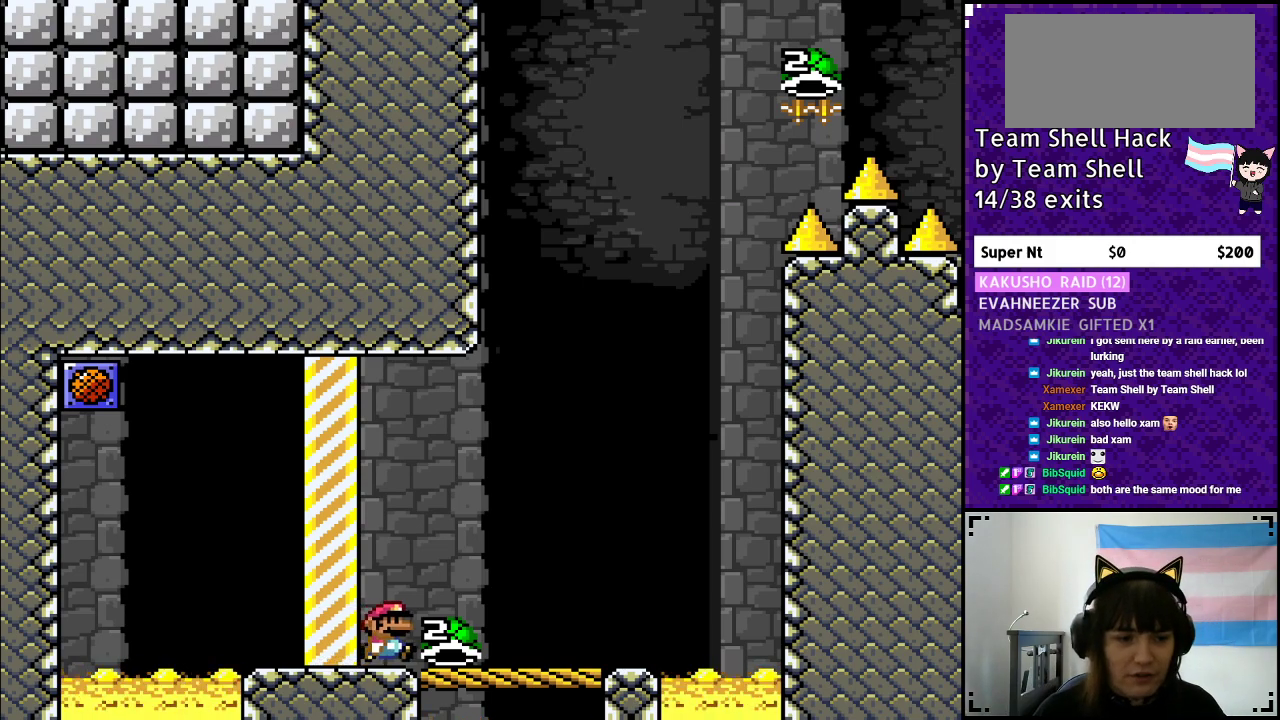
{"buttons": ["Y"], "events": [[417, "DPAD_RIGHT", "up"]]}
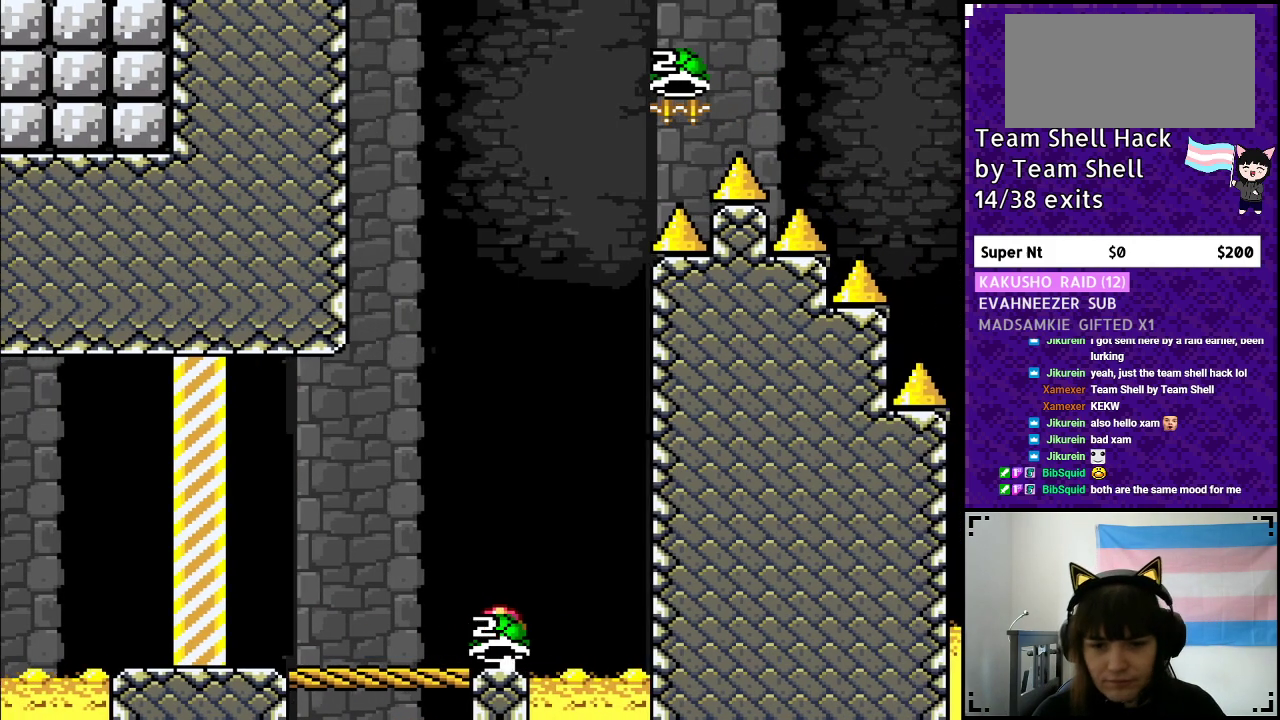
{"buttons": ["Y", "DPAD_LEFT"], "events": [[17, "DPAD_LEFT", "down"], [117, "DPAD_LEFT", "up"], [367, "DPAD_LEFT", "down"]]}
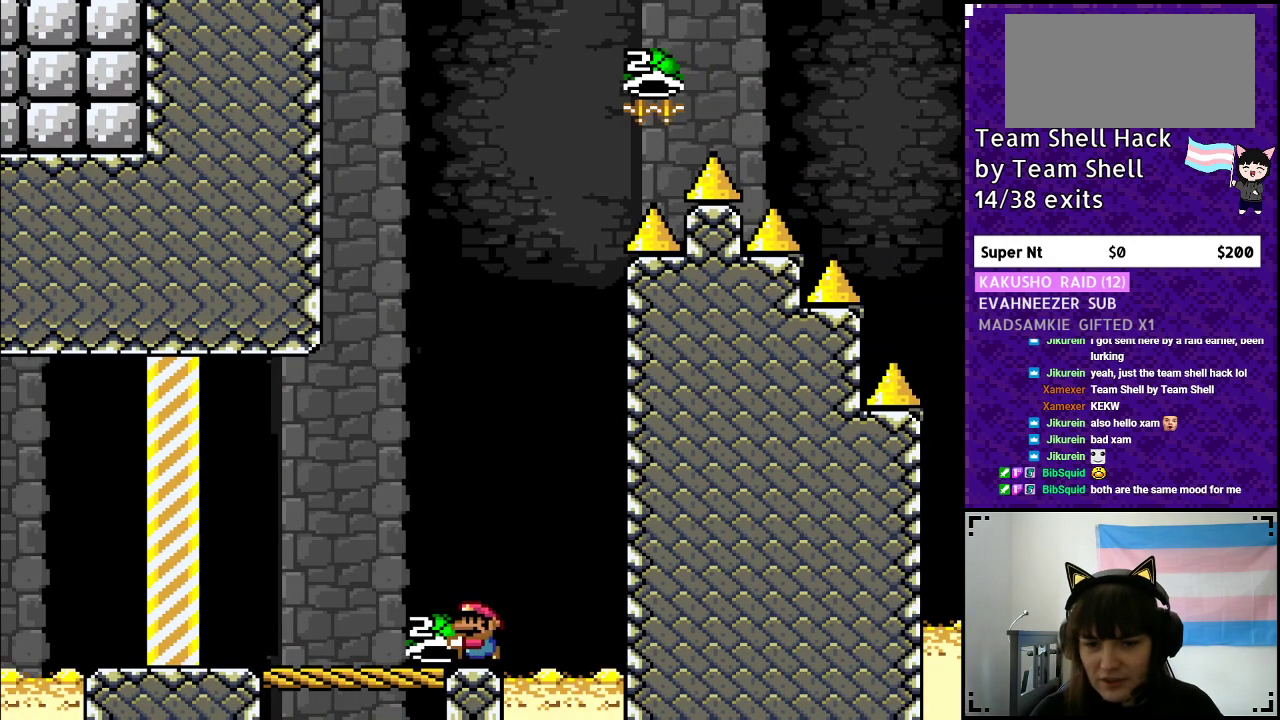
{"buttons": ["Y"], "events": [[50, "DPAD_LEFT", "up"], [200, "DPAD_RIGHT", "down"], [250, "DPAD_RIGHT", "up"]]}
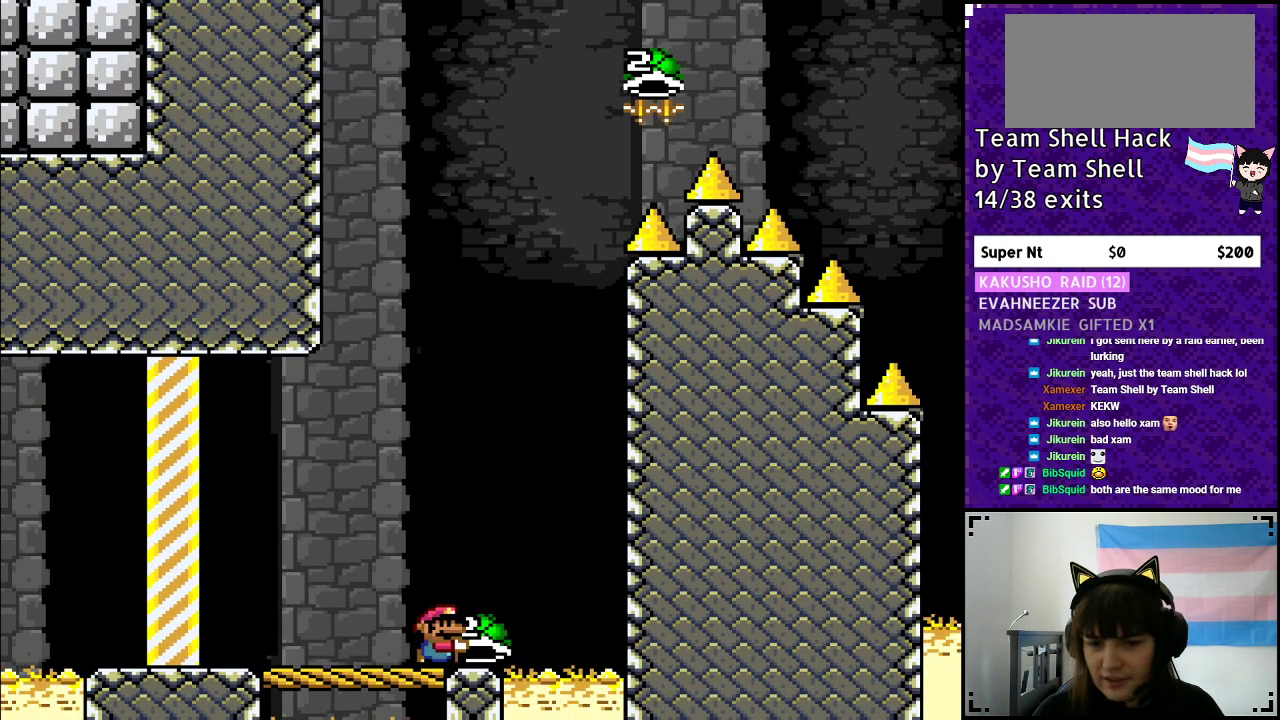
{"buttons": ["B", "Y", "DPAD_RIGHT"], "events": [[17, "B", "down"], [350, "DPAD_RIGHT", "down"], [400, "Y", "up"], [500, "Y", "down"]]}
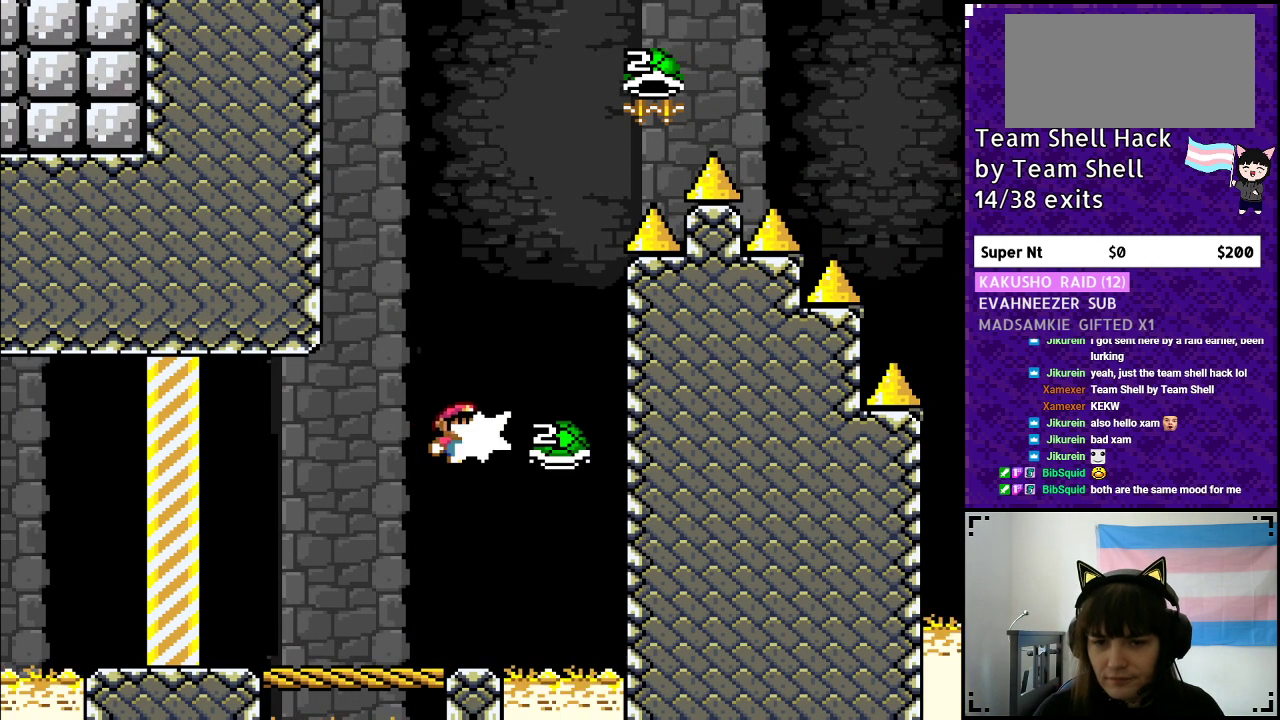
{"buttons": ["B", "Y", "DPAD_RIGHT"], "events": [[67, "DPAD_RIGHT", "up"], [117, "DPAD_LEFT", "down"], [267, "DPAD_LEFT", "up"], [500, "DPAD_RIGHT", "down"]]}
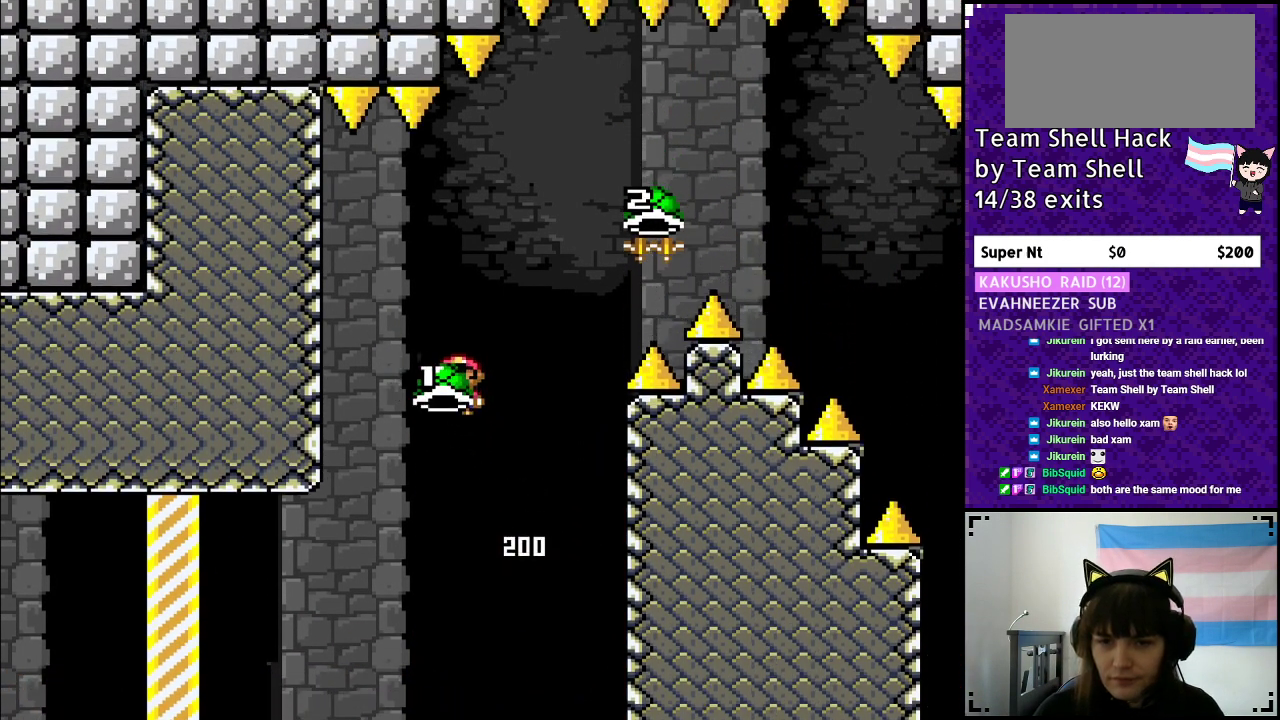
{"buttons": ["B", "Y", "DPAD_RIGHT"], "events": [[117, "DPAD_RIGHT", "up"], [150, "Y", "up"], [200, "Y", "down"], [383, "DPAD_RIGHT", "down"]]}
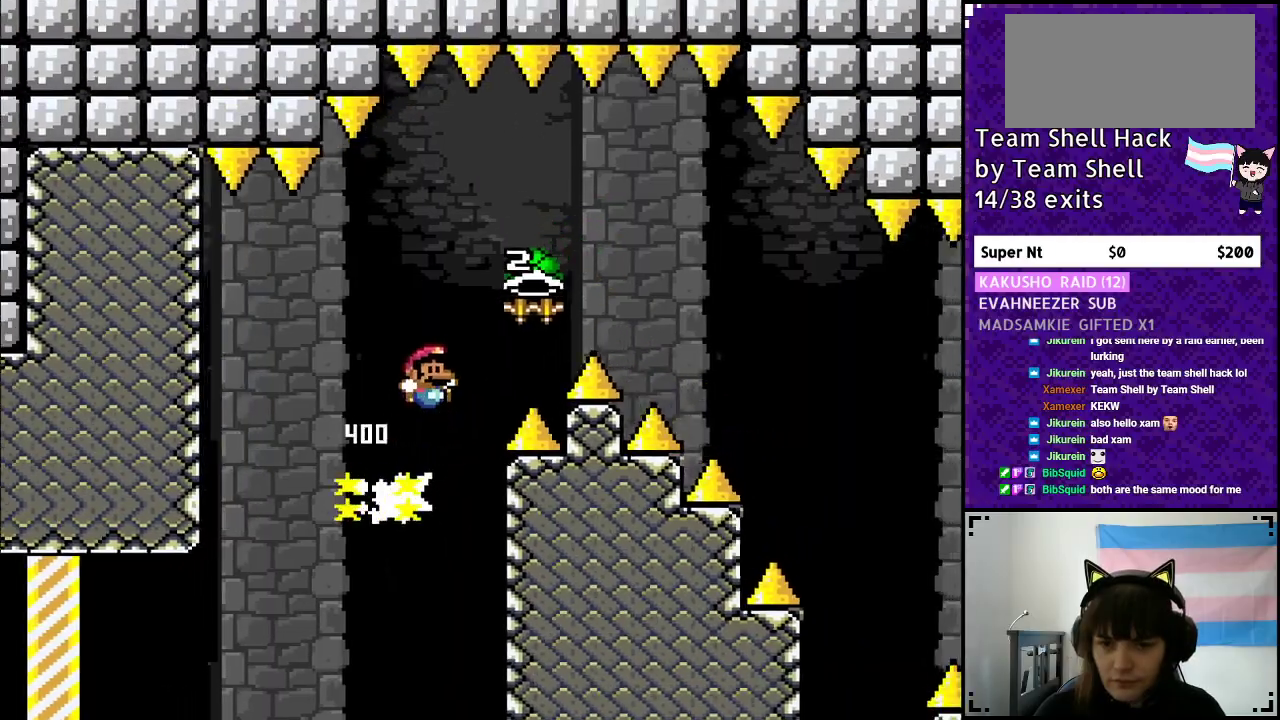
{"buttons": ["B", "Y", "DPAD_RIGHT"], "events": [[233, "Y", "up"], [300, "Y", "down"]]}
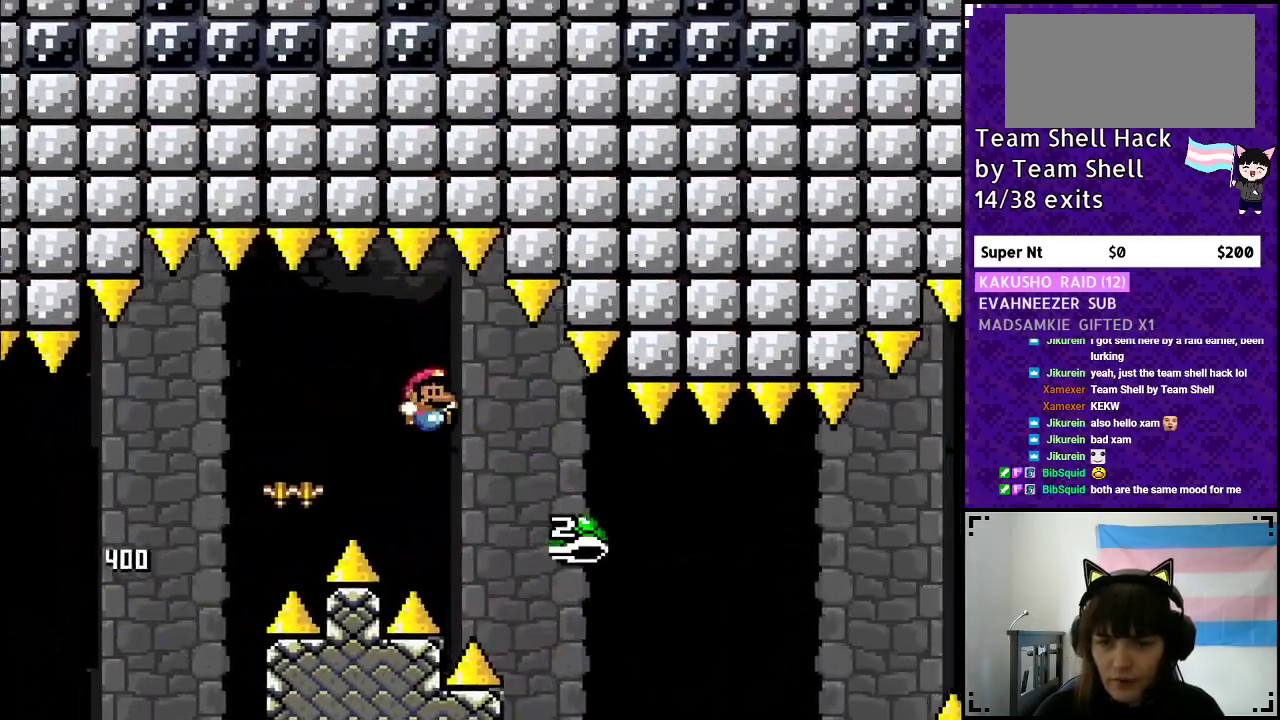
{"buttons": ["B", "Y", "DPAD_RIGHT"], "events": [[33, "B", "up"], [183, "B", "down"]]}
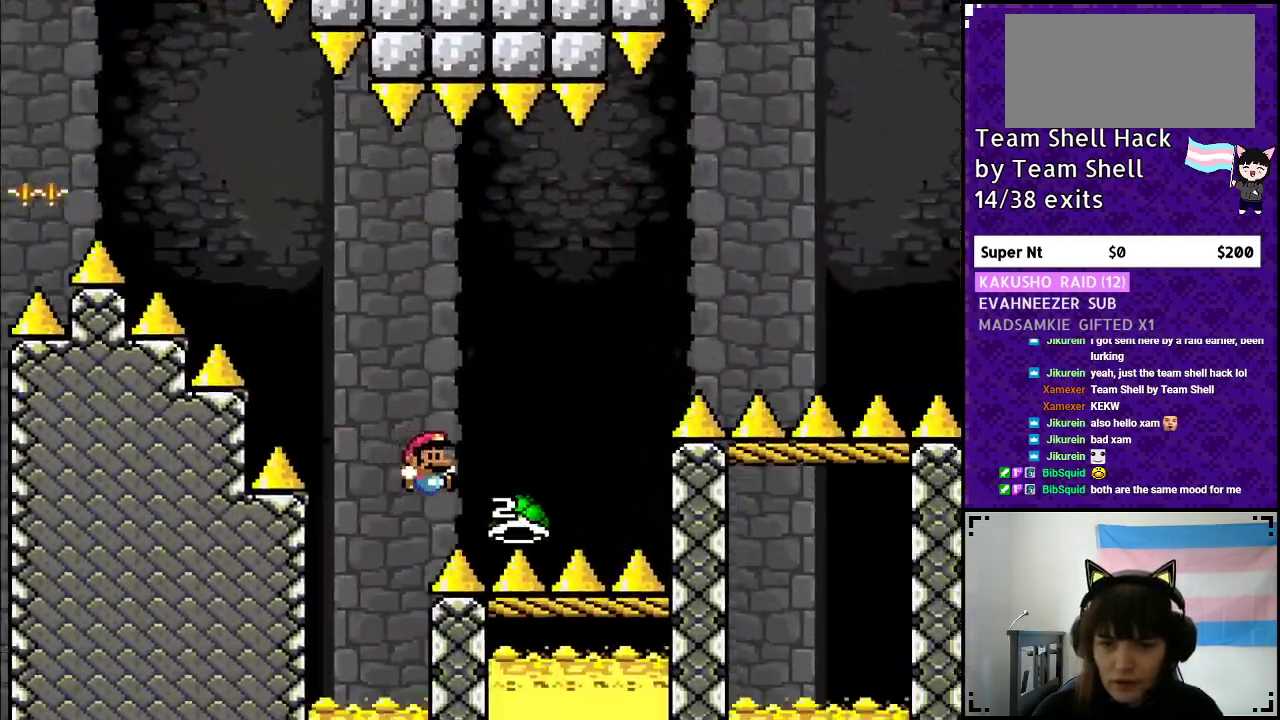
{"buttons": ["B", "Y", "DPAD_RIGHT"], "events": [[300, "Y", "up"], [400, "Y", "down"]]}
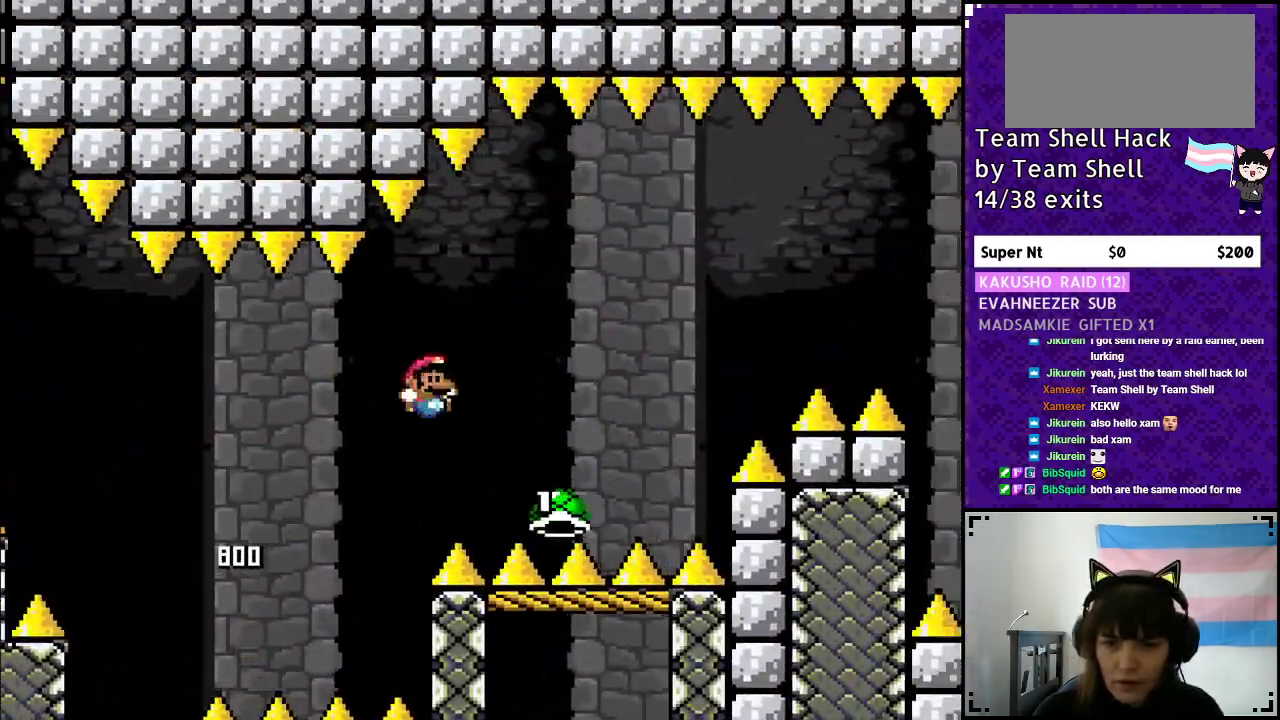
{"buttons": ["B", "Y", "DPAD_RIGHT"], "events": [[183, "B", "up"], [217, "B", "down"]]}
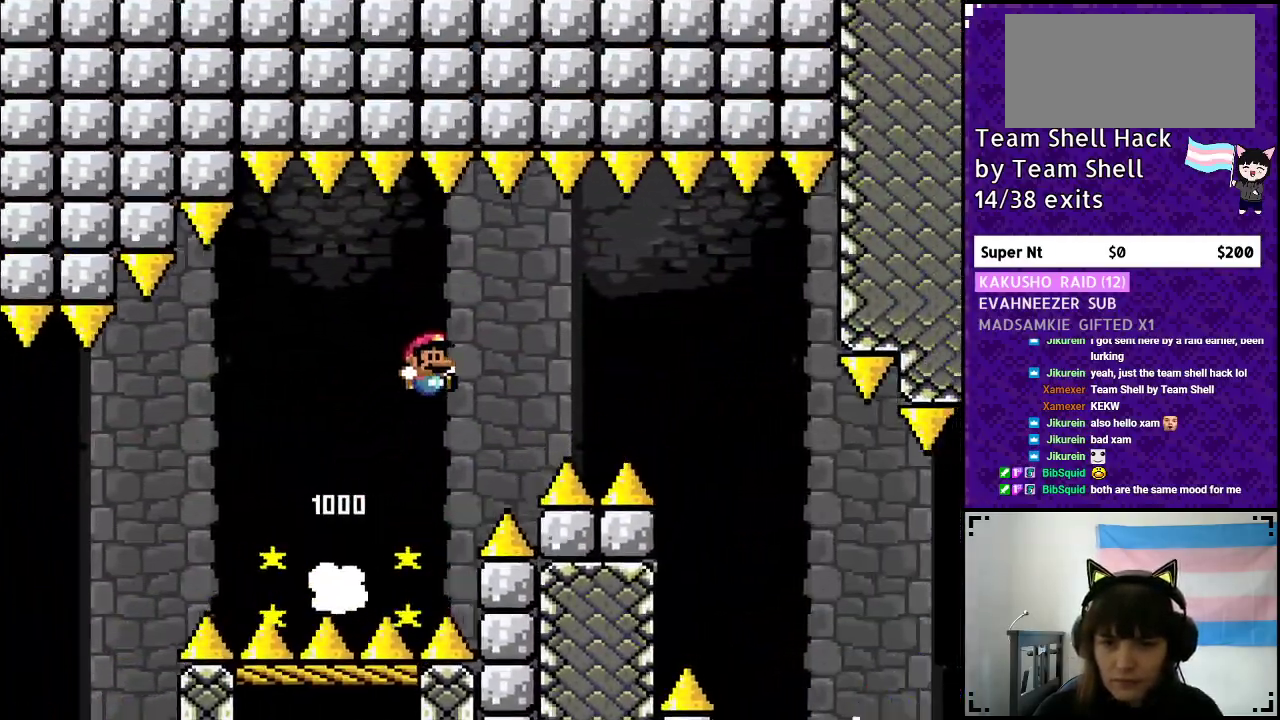
{"buttons": ["B", "Y", "DPAD_RIGHT"], "events": []}
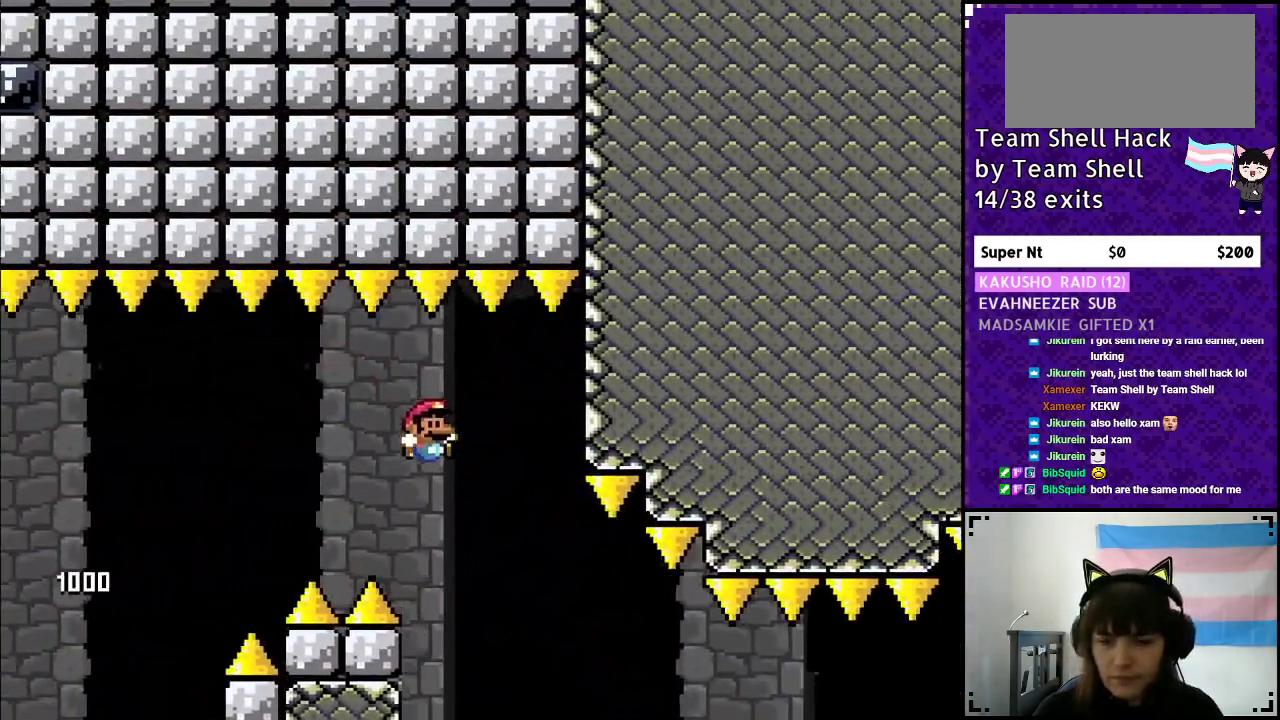
{"buttons": ["Y", "DPAD_RIGHT"], "events": [[33, "B", "up"]]}
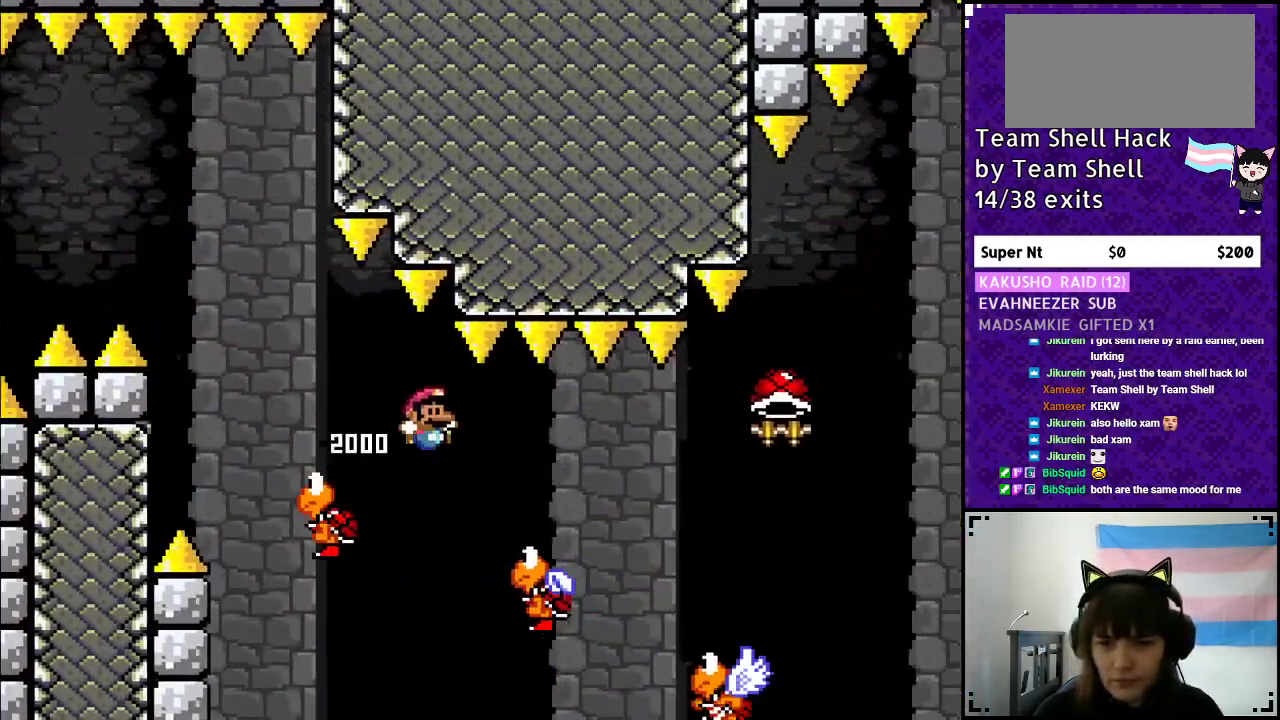
{"buttons": ["B", "Y", "DPAD_RIGHT"], "events": [[433, "B", "down"]]}
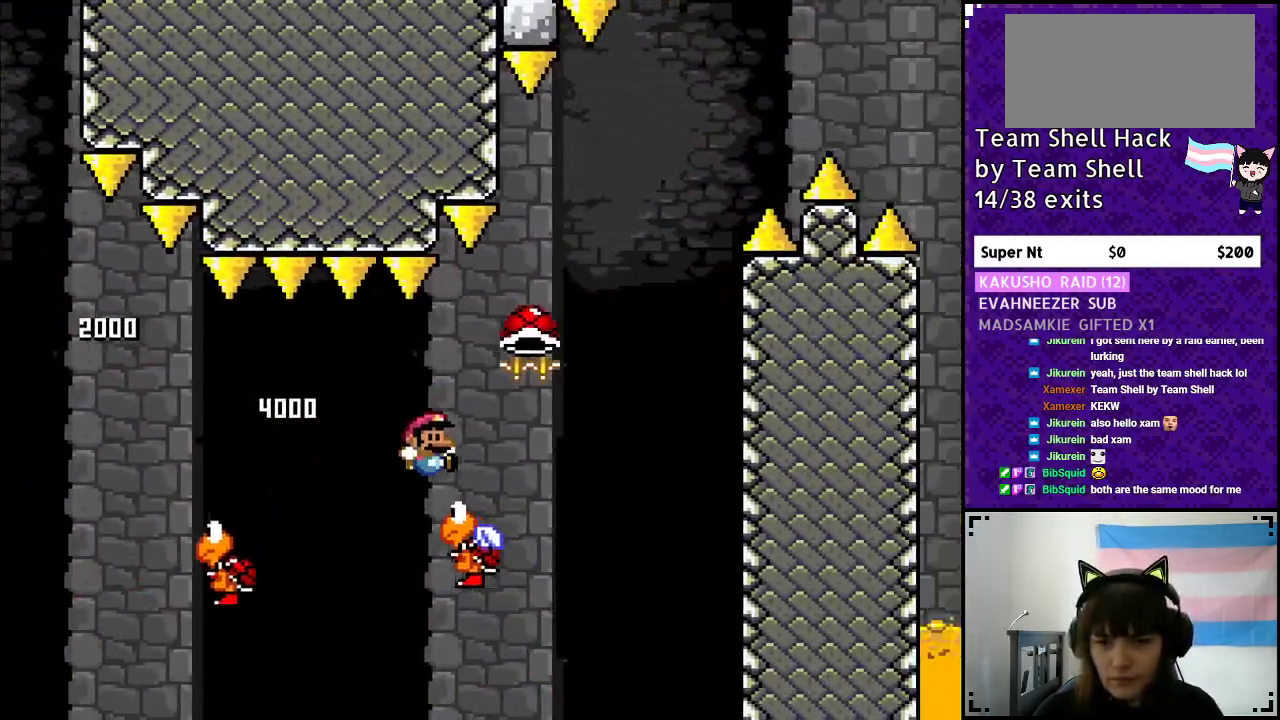
{"buttons": ["B", "Y", "DPAD_RIGHT"], "events": [[200, "DPAD_RIGHT", "up"], [217, "DPAD_LEFT", "down"], [367, "DPAD_LEFT", "up"], [417, "DPAD_RIGHT", "down"]]}
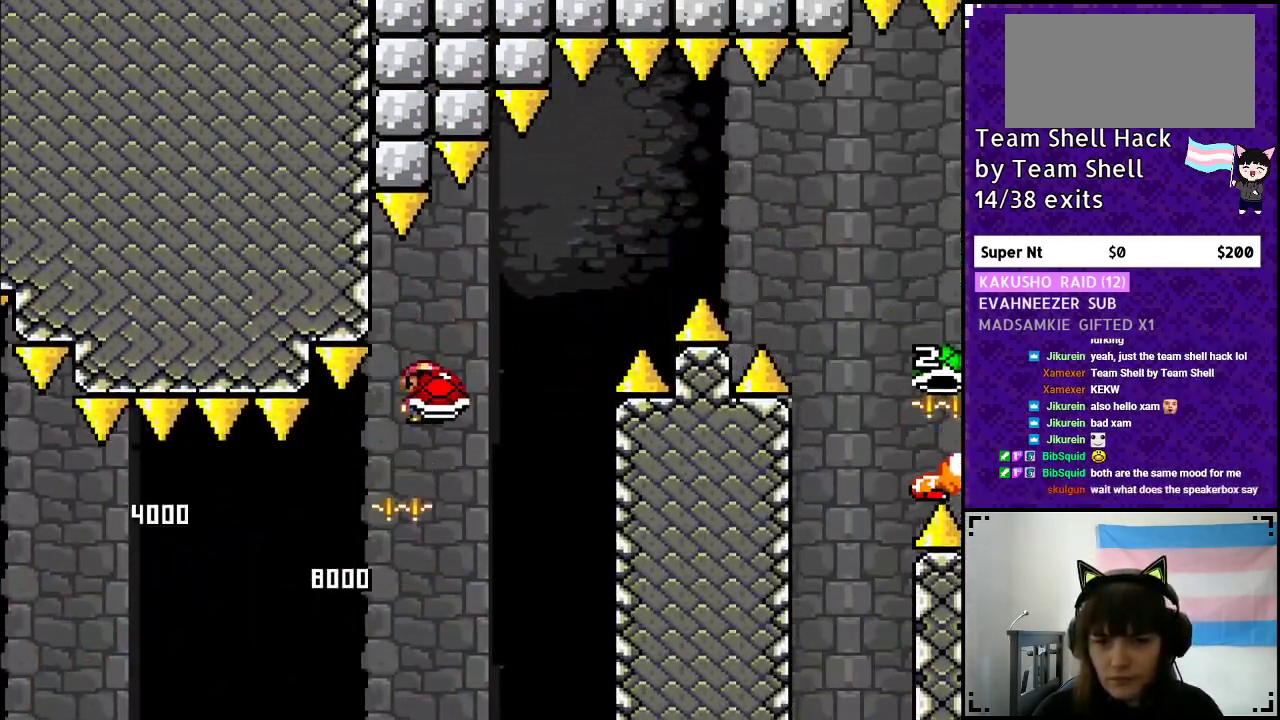
{"buttons": ["B", "Y", "DPAD_RIGHT"], "events": [[67, "Y", "up"], [100, "DPAD_RIGHT", "up"], [150, "Y", "down"], [250, "DPAD_RIGHT", "down"]]}
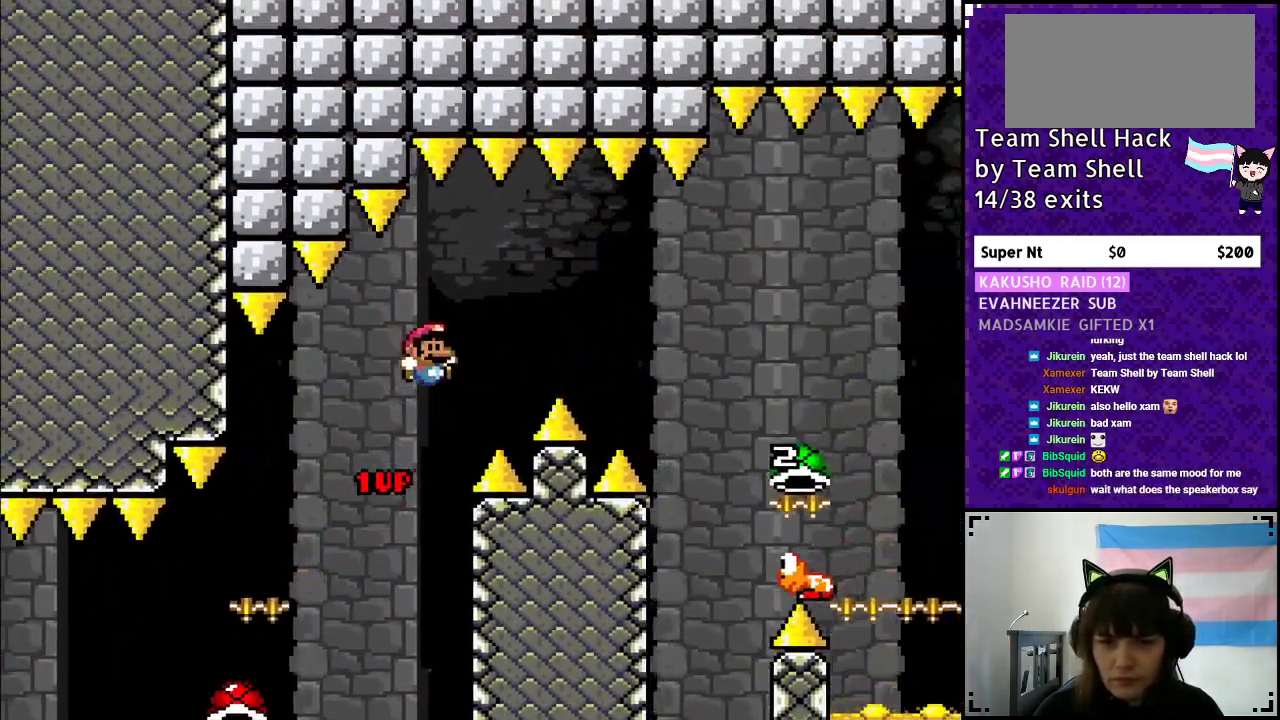
{"buttons": ["B", "Y", "DPAD_RIGHT"], "events": []}
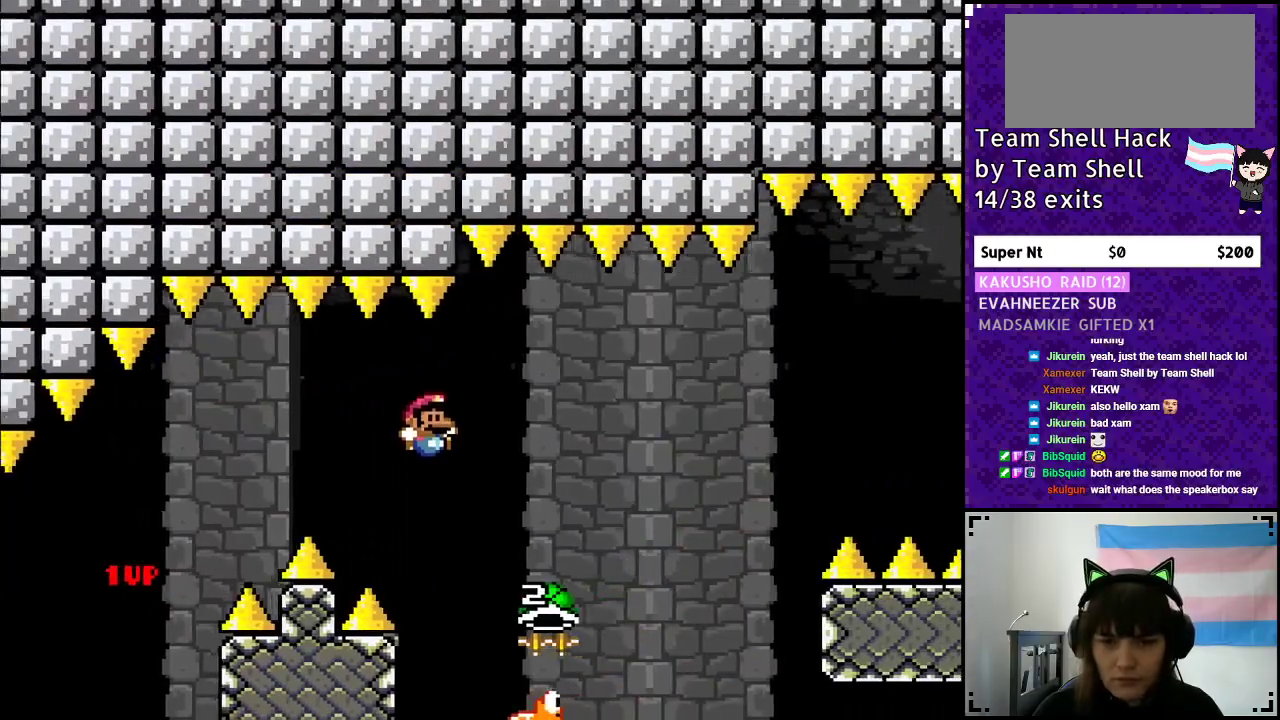
{"buttons": ["B", "Y", "DPAD_UP"], "events": [[117, "Y", "up"], [317, "DPAD_RIGHT", "up"], [317, "Y", "down"], [350, "DPAD_LEFT", "down"], [483, "DPAD_UP", "down"], [500, "DPAD_LEFT", "up"]]}
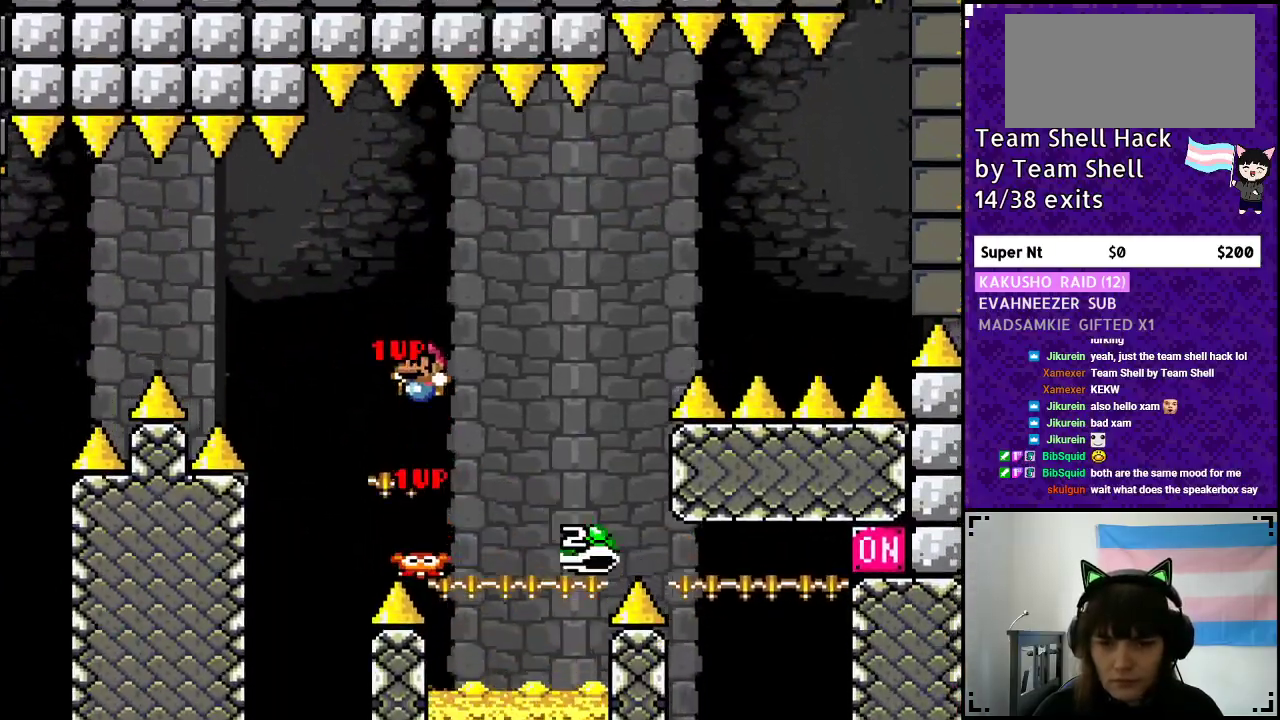
{"buttons": ["Y", "DPAD_RIGHT"], "events": [[33, "DPAD_UP", "up"], [50, "DPAD_RIGHT", "down"], [150, "DPAD_RIGHT", "up"], [450, "B", "up"], [483, "DPAD_RIGHT", "down"]]}
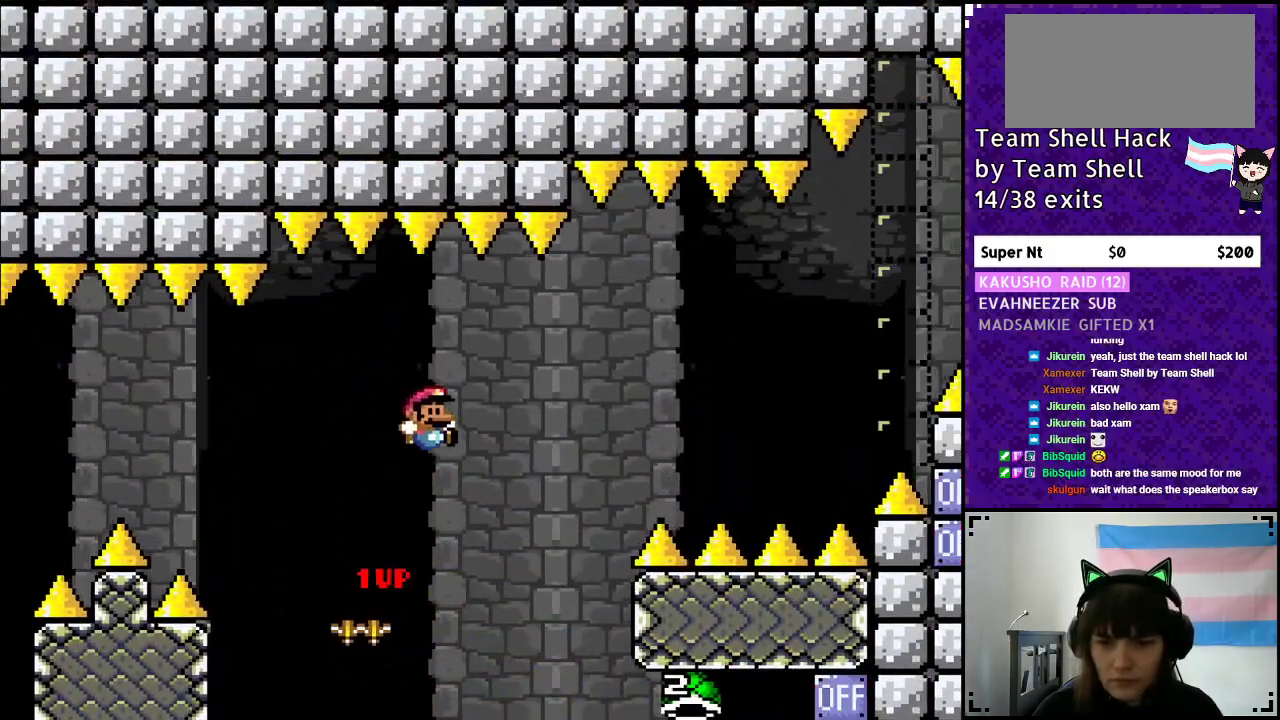
{"buttons": ["B", "Y", "DPAD_RIGHT"], "events": [[117, "B", "down"], [167, "DPAD_UP", "down"], [183, "DPAD_RIGHT", "up"], [183, "DPAD_UP", "up"], [200, "DPAD_LEFT", "down"], [300, "DPAD_UP", "down"], [317, "DPAD_LEFT", "up"], [350, "DPAD_UP", "up"], [367, "DPAD_RIGHT", "down"]]}
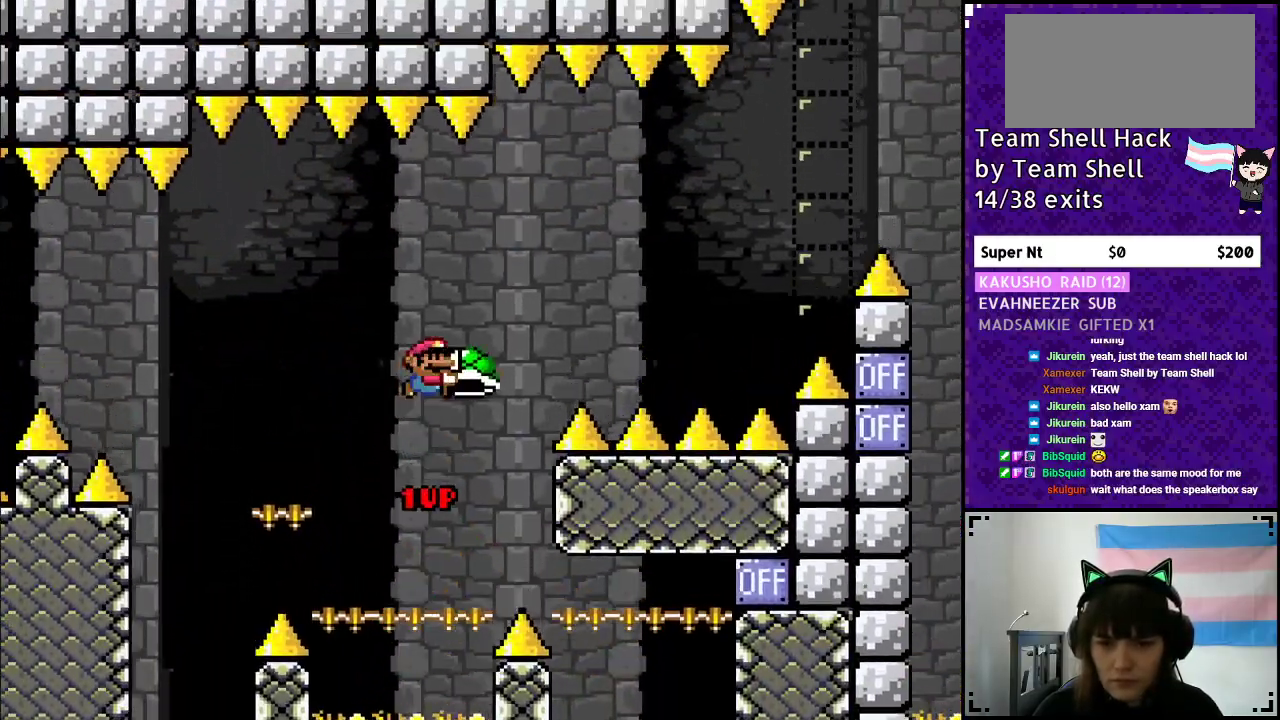
{"buttons": ["B", "Y", "DPAD_RIGHT"], "events": [[117, "Y", "up"], [167, "Y", "down"]]}
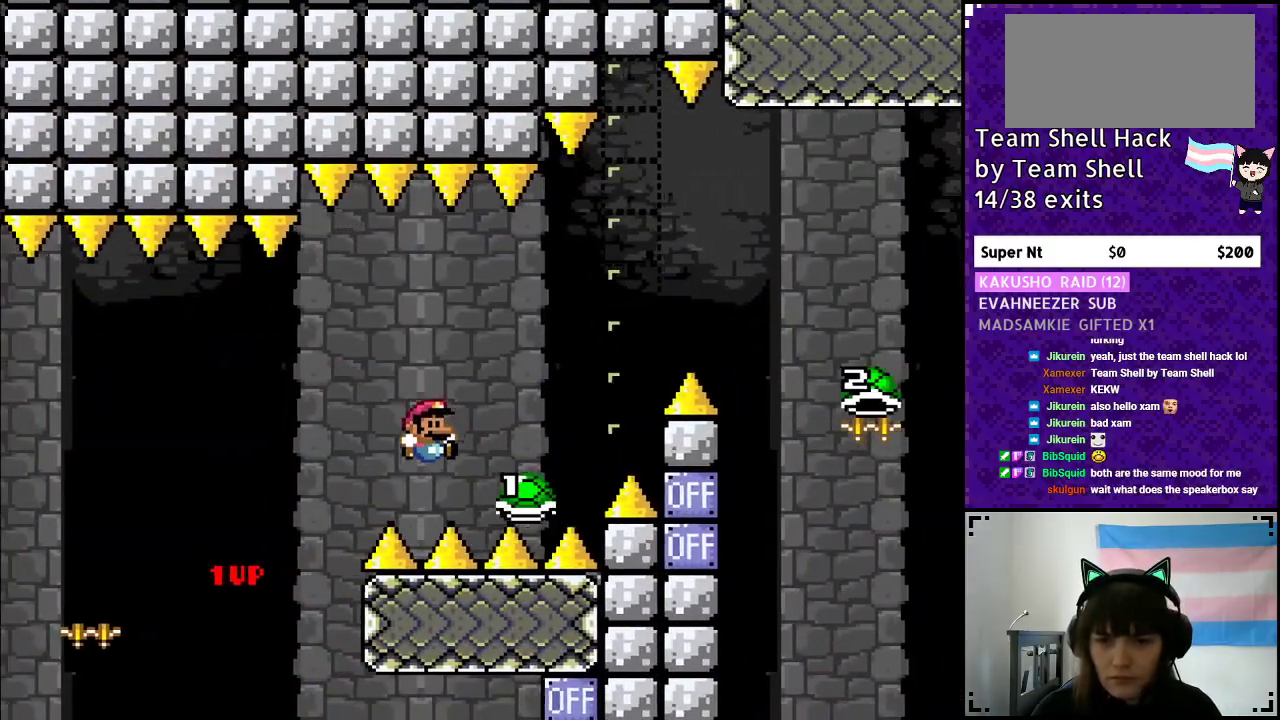
{"buttons": ["B", "Y", "DPAD_RIGHT"], "events": []}
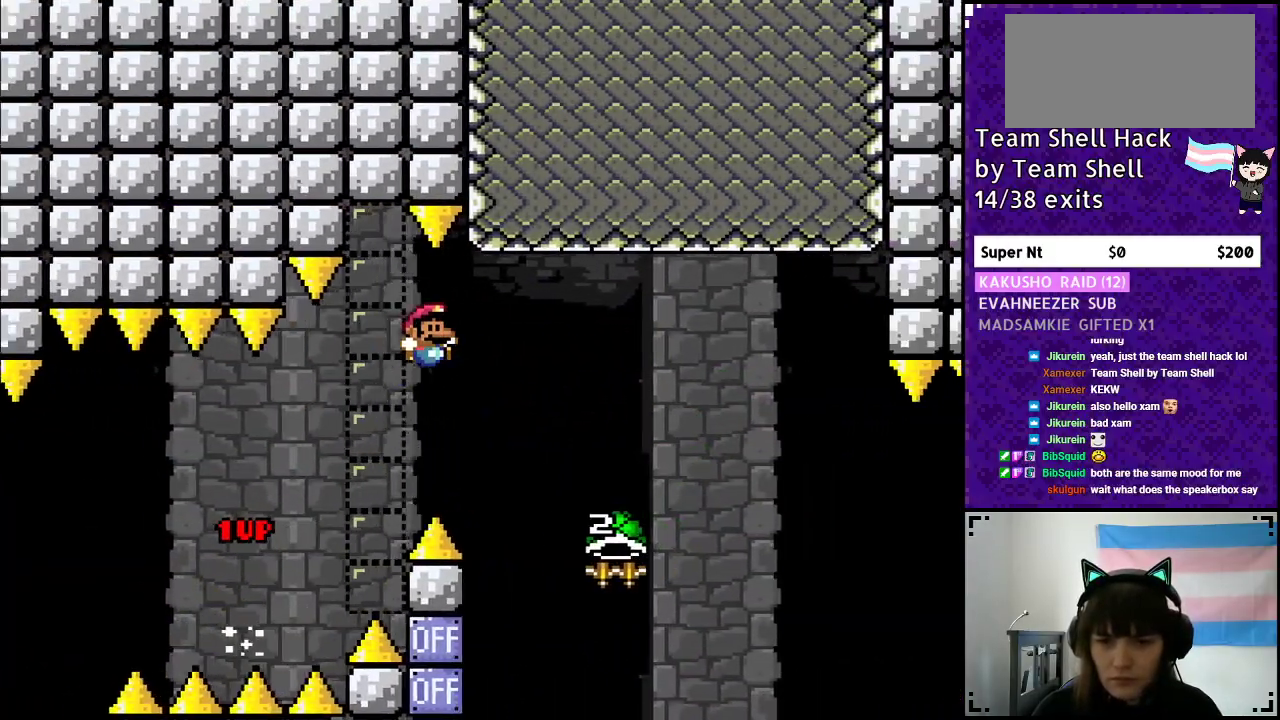
{"buttons": ["B", "DPAD_LEFT"], "events": [[367, "DPAD_RIGHT", "up"], [367, "DPAD_UP", "down"], [400, "DPAD_LEFT", "down"], [400, "DPAD_UP", "up"], [467, "Y", "up"]]}
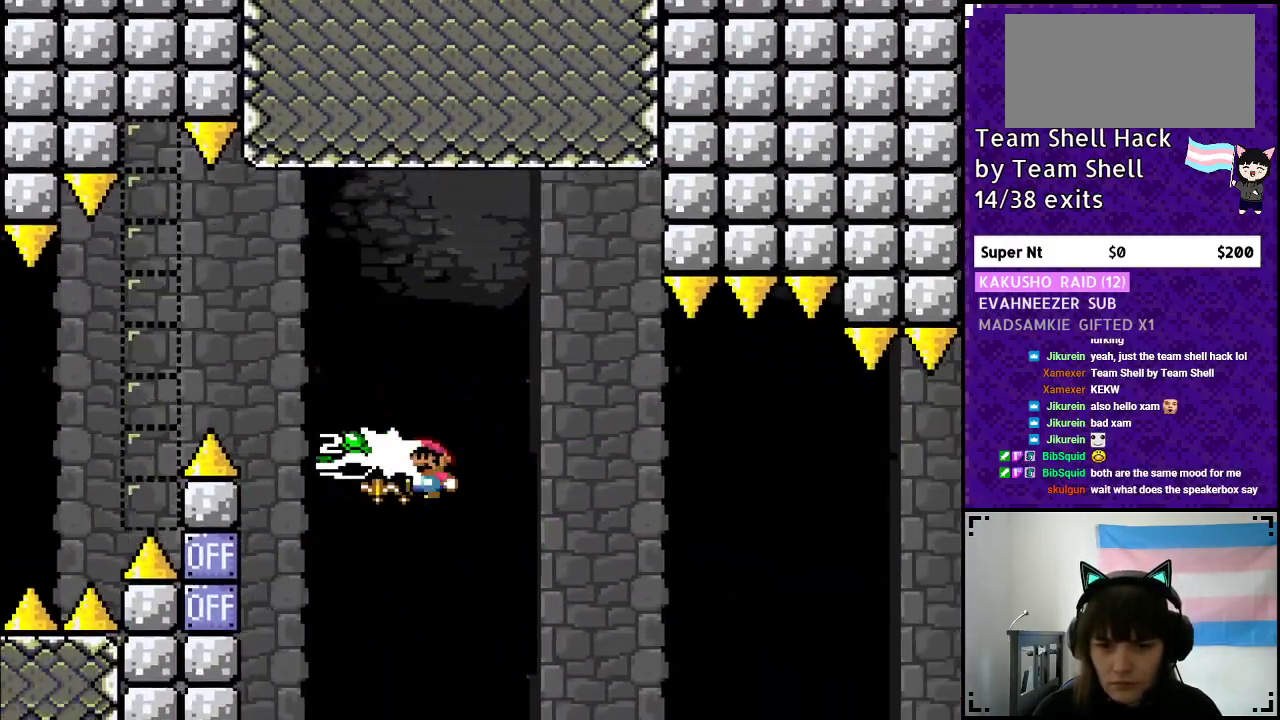
{"buttons": ["B", "Y"], "events": [[33, "DPAD_LEFT", "up"], [33, "DPAD_UP", "down"], [83, "DPAD_UP", "up"], [83, "Y", "down"], [133, "DPAD_RIGHT", "down"], [250, "DPAD_RIGHT", "up"]]}
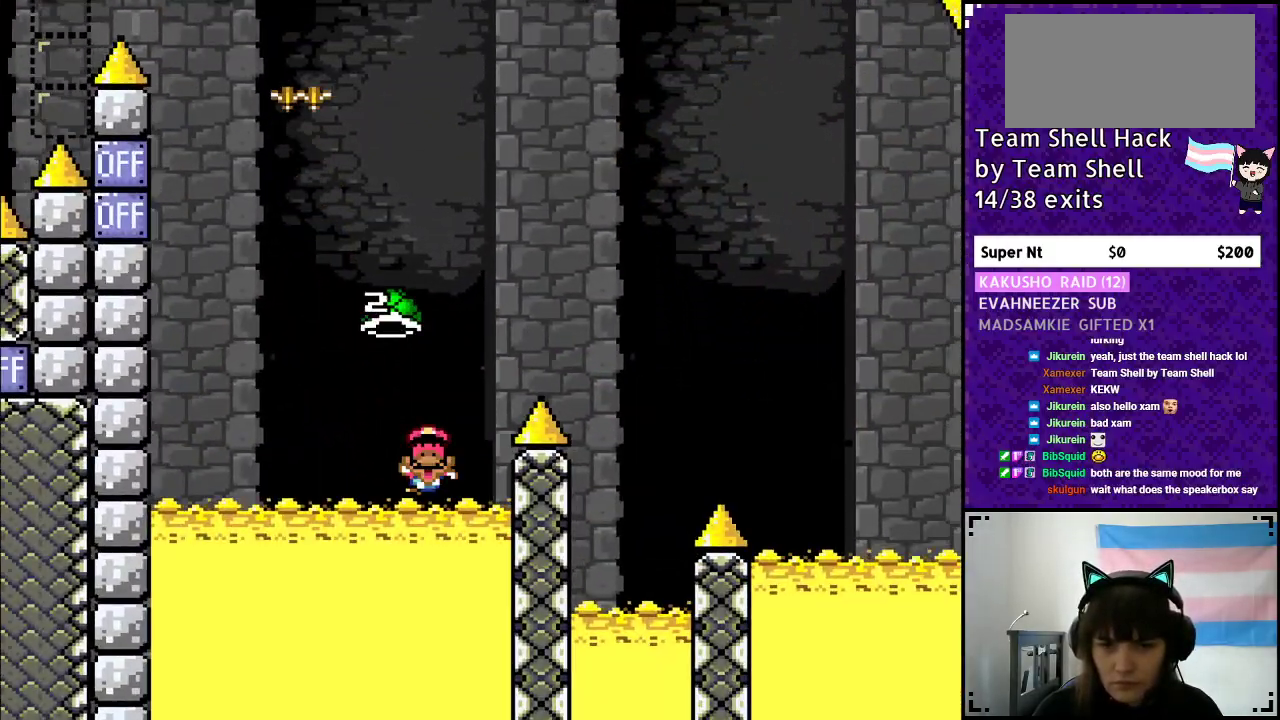
{"buttons": [], "events": [[217, "B", "up"], [250, "Y", "up"]]}
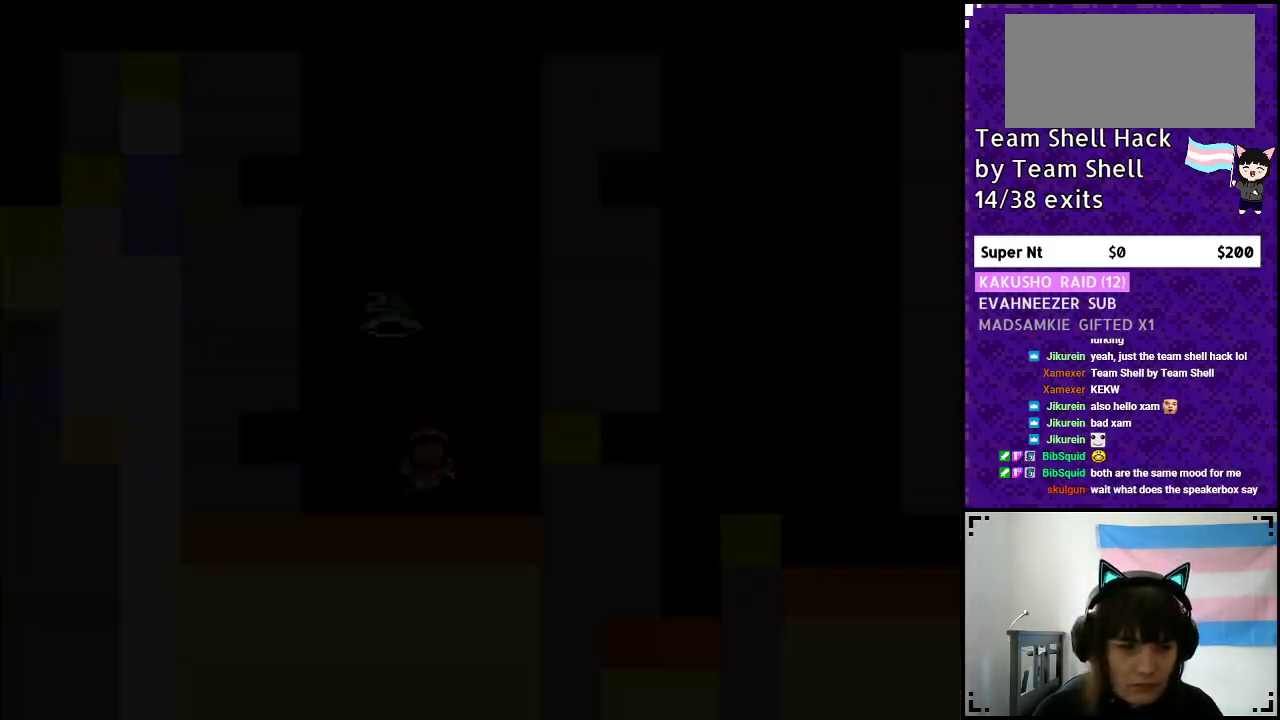
{"buttons": [], "events": []}
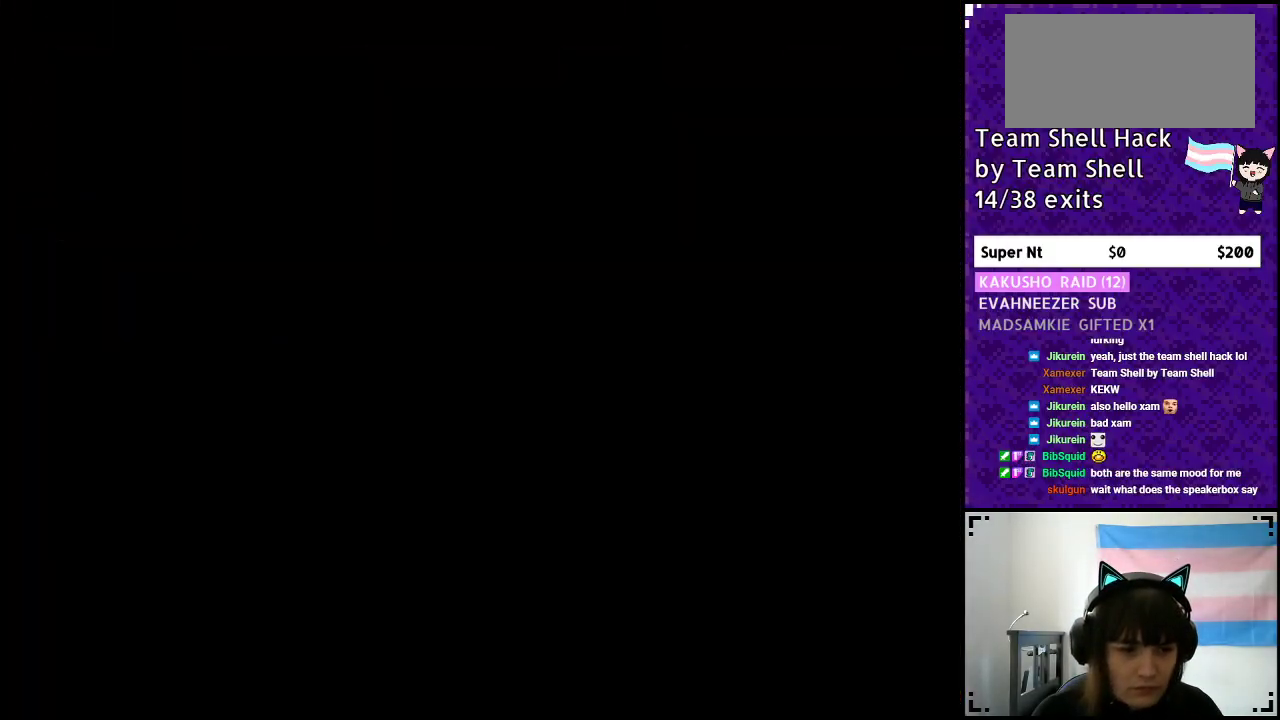
{"buttons": [], "events": []}
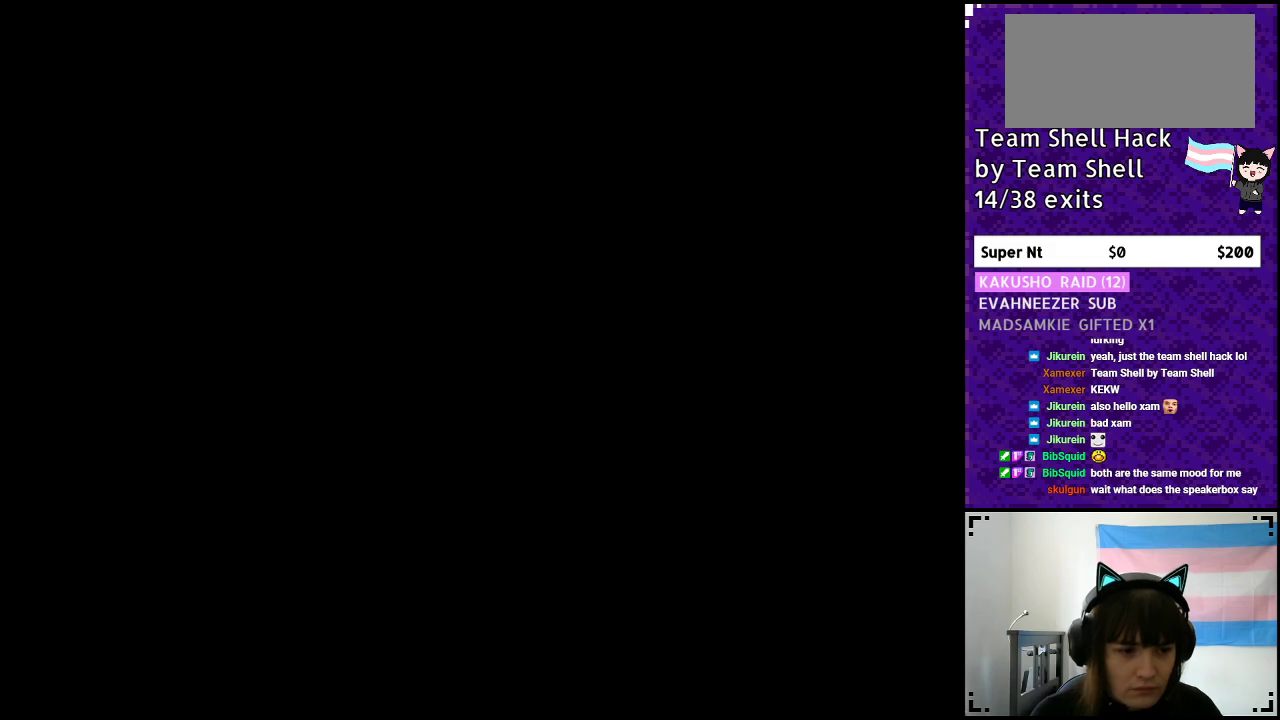
{"buttons": [], "events": []}
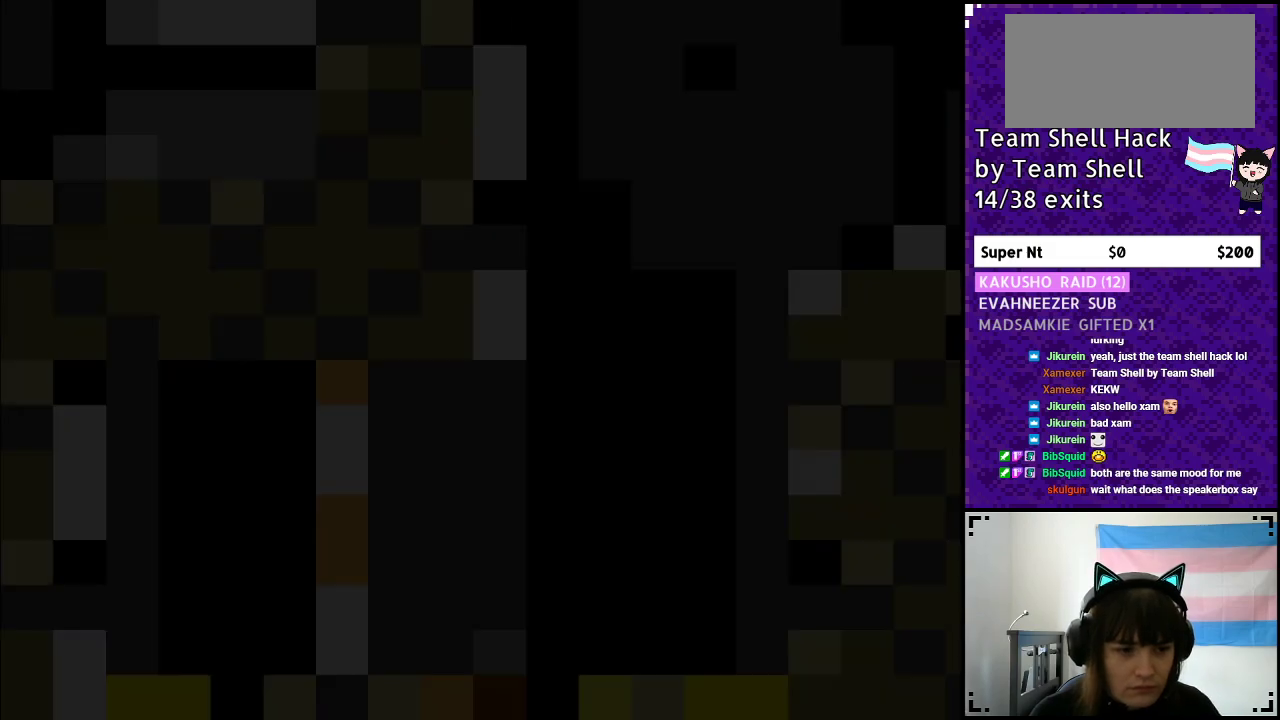
{"buttons": ["Y", "DPAD_RIGHT"], "events": [[183, "Y", "down"], [417, "DPAD_RIGHT", "down"]]}
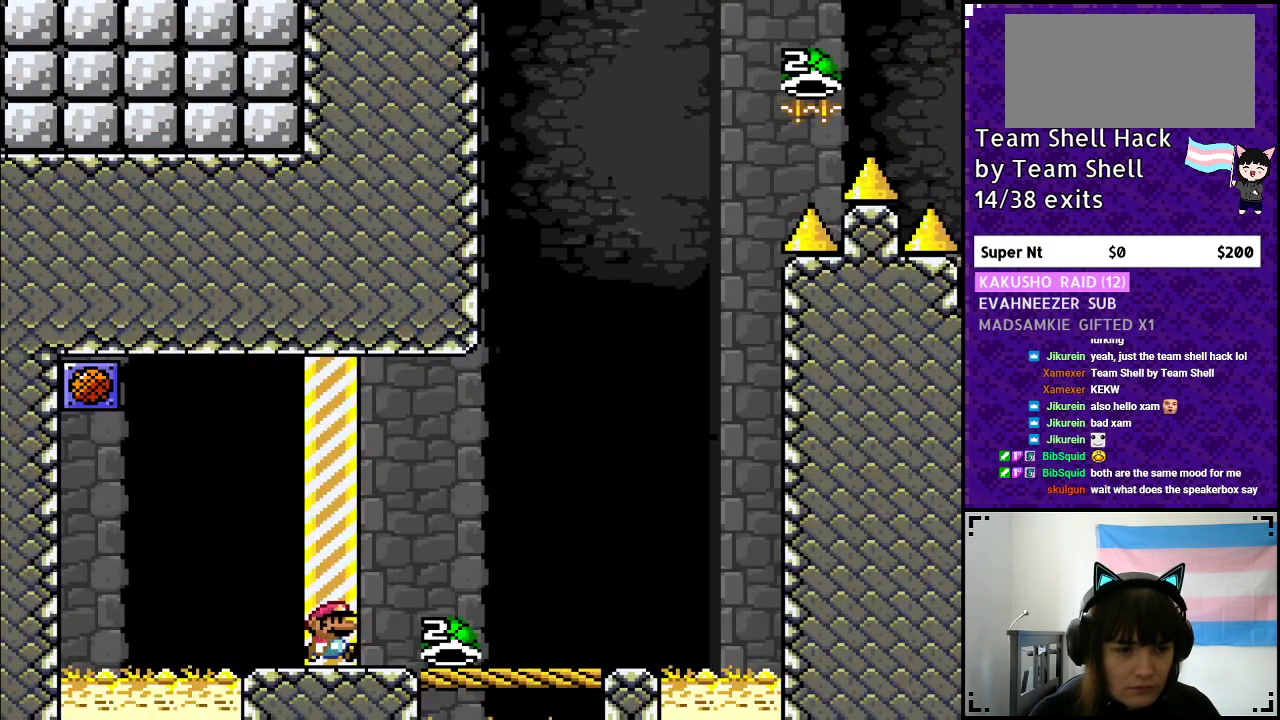
{"buttons": ["Y", "DPAD_RIGHT"], "events": []}
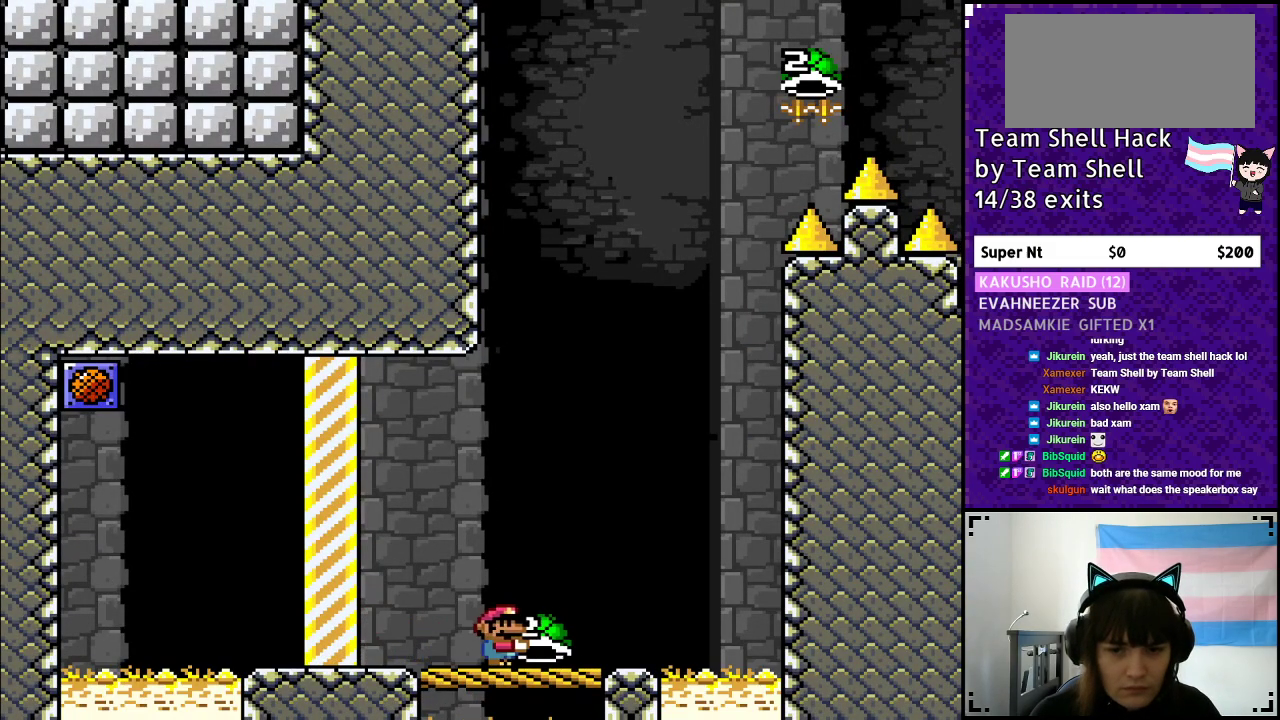
{"buttons": ["Y", "DPAD_RIGHT"], "events": [[133, "DPAD_RIGHT", "up"], [217, "DPAD_LEFT", "down"], [317, "DPAD_LEFT", "up"], [500, "DPAD_RIGHT", "down"]]}